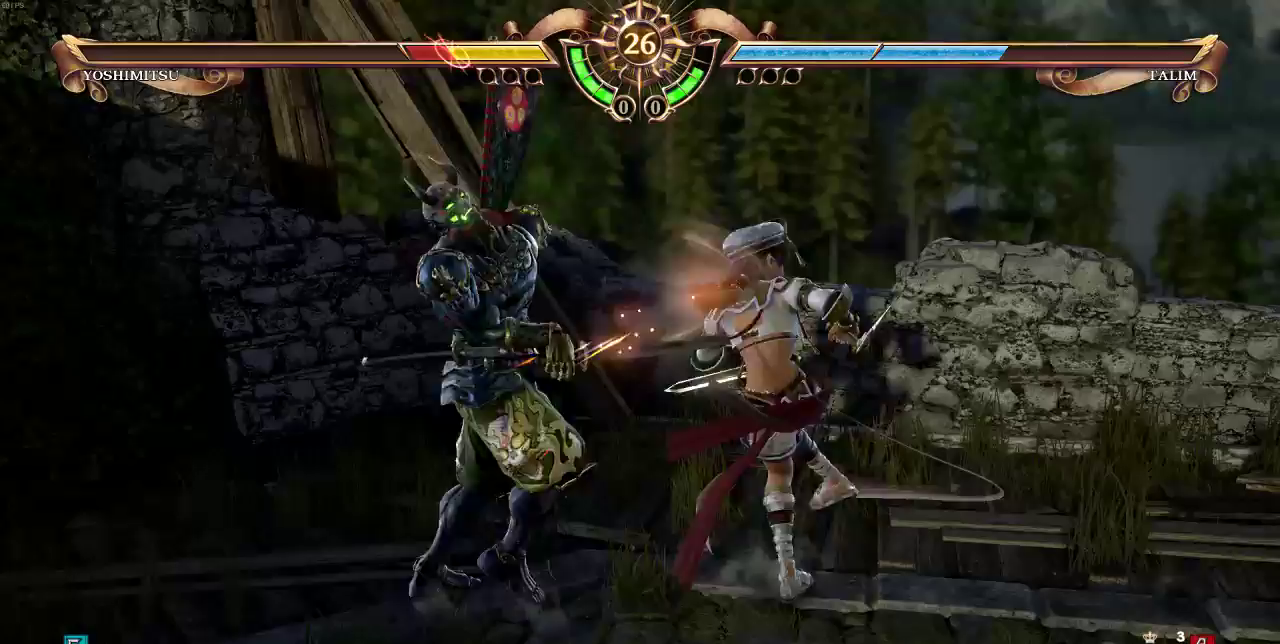
Gameplay with a controller (arcade stick); each line is a JSON object with the inputs held at the frame after it. "events" lists button and stick changes between this image and that frame as [ms after this image, input, new state], when the widget could be followed in between. Not read: DPAD_LEFT L3 R3.
{"buttons": [], "events": [[17, "DPAD_DOWN", "down"], [83, "SQUARE", "down"], [217, "DPAD_DOWN", "up"], [217, "SQUARE", "up"]]}
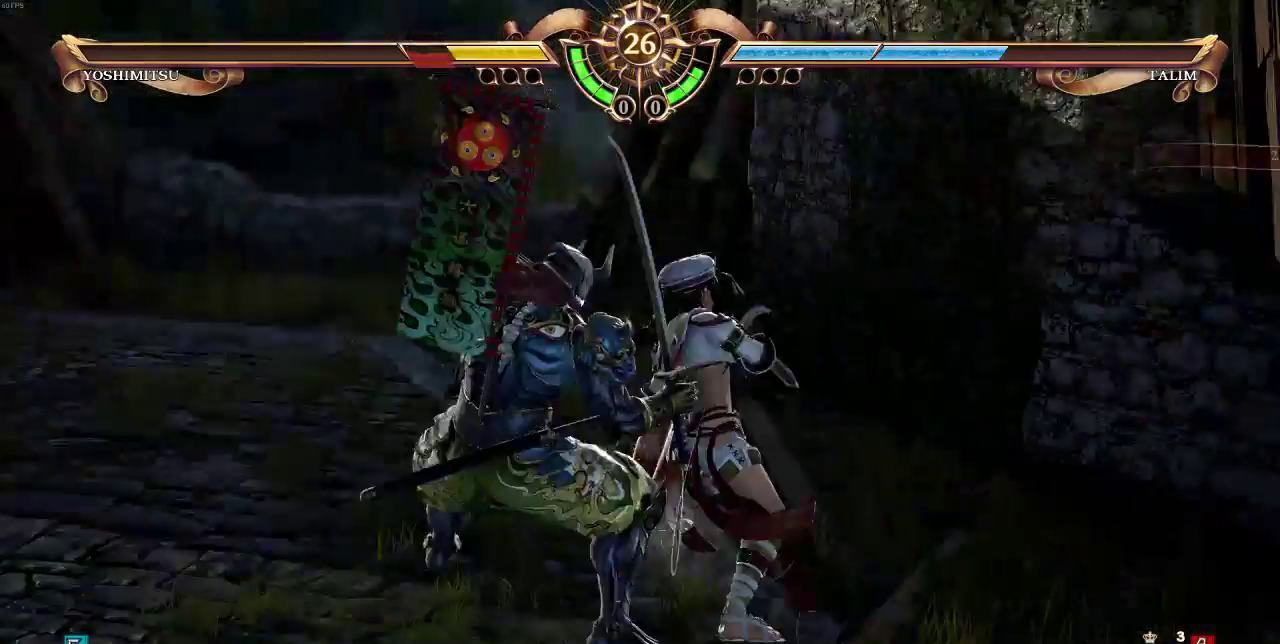
{"buttons": ["DPAD_UP"], "events": [[217, "DPAD_UP", "down"]]}
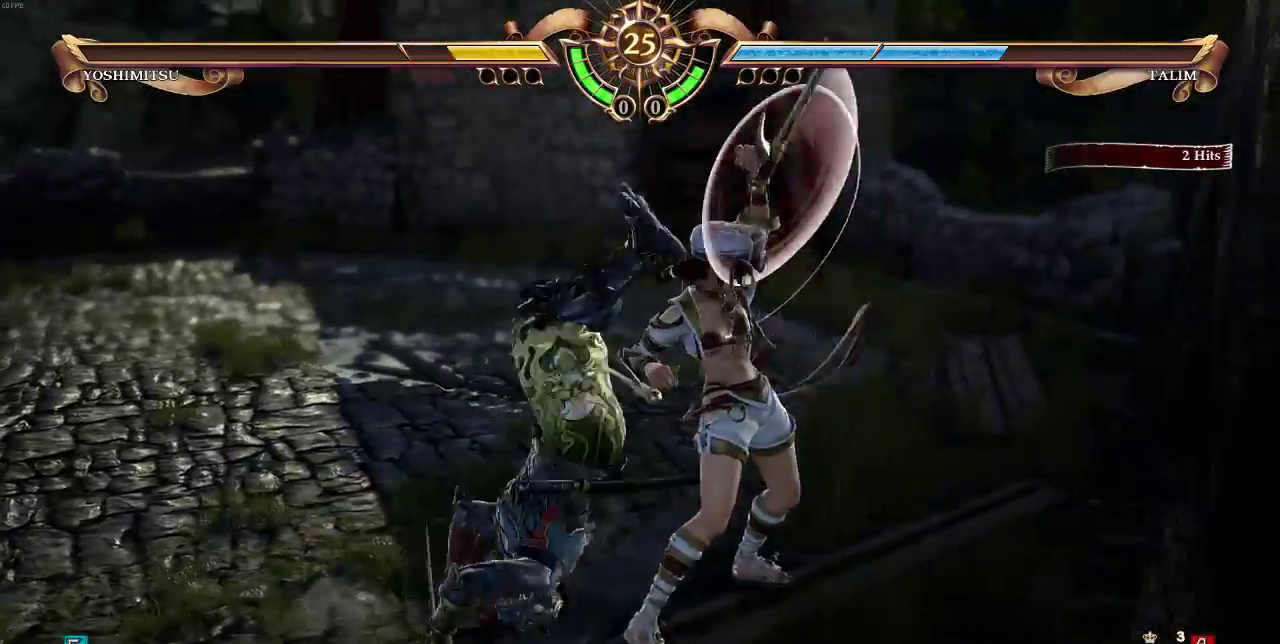
{"buttons": ["SELECT"], "events": [[17, "SELECT", "down"], [450, "DPAD_UP", "up"]]}
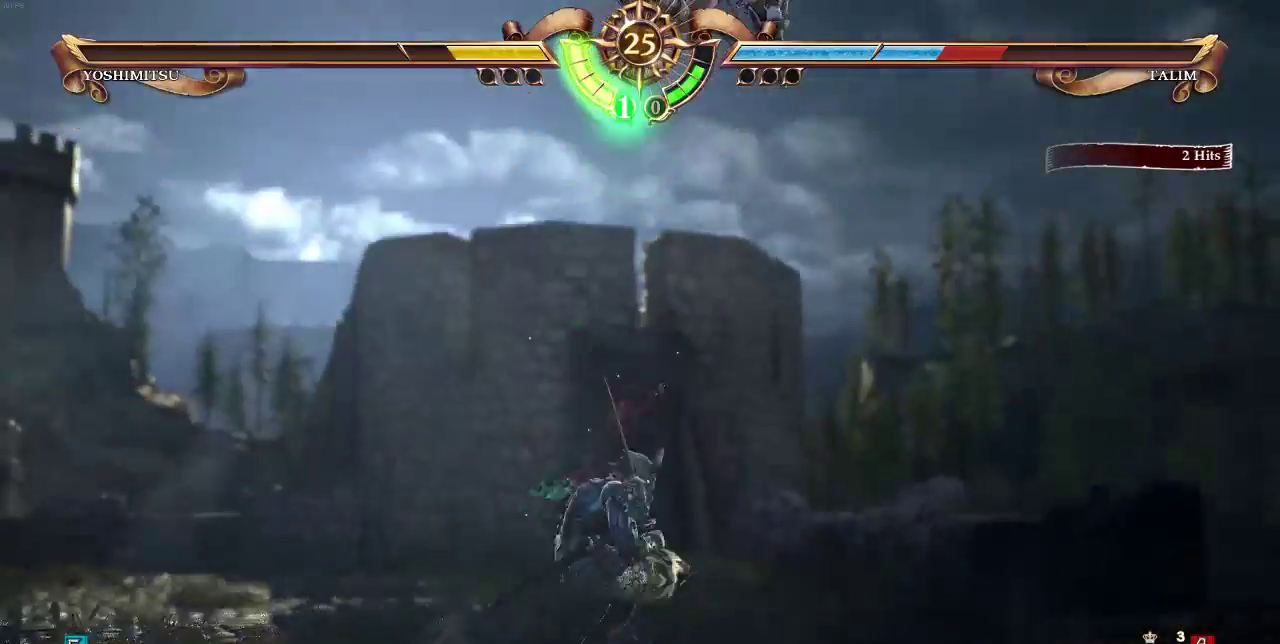
{"buttons": ["SELECT"], "events": []}
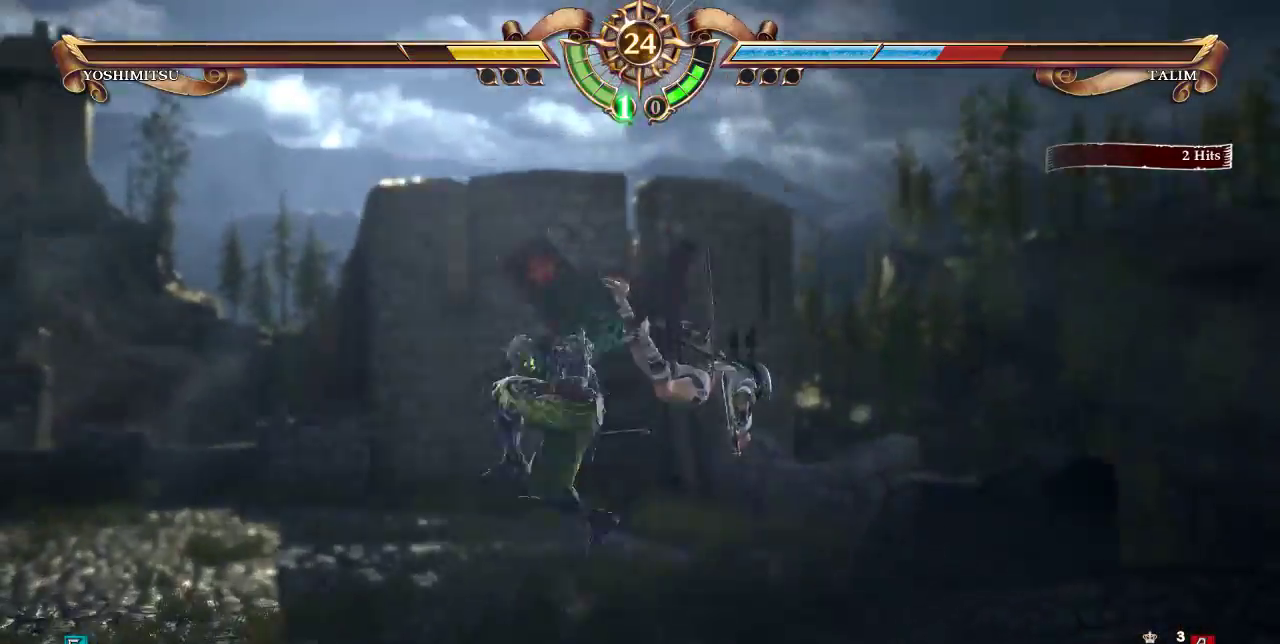
{"buttons": ["SELECT"], "events": []}
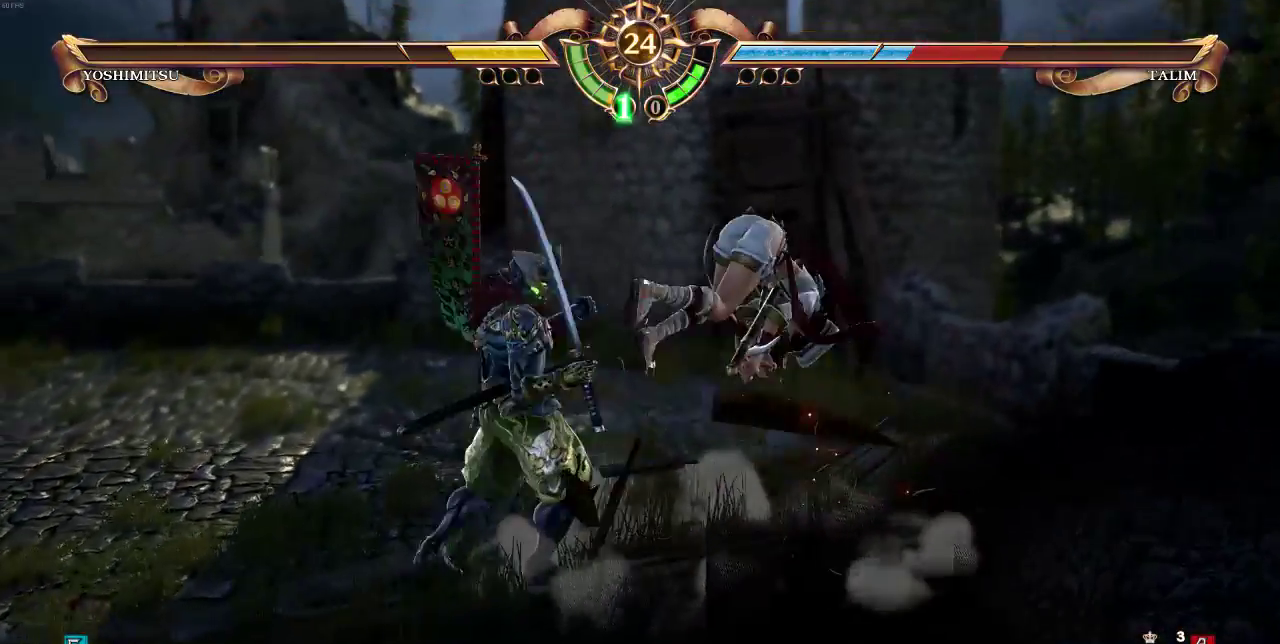
{"buttons": ["SELECT"], "events": []}
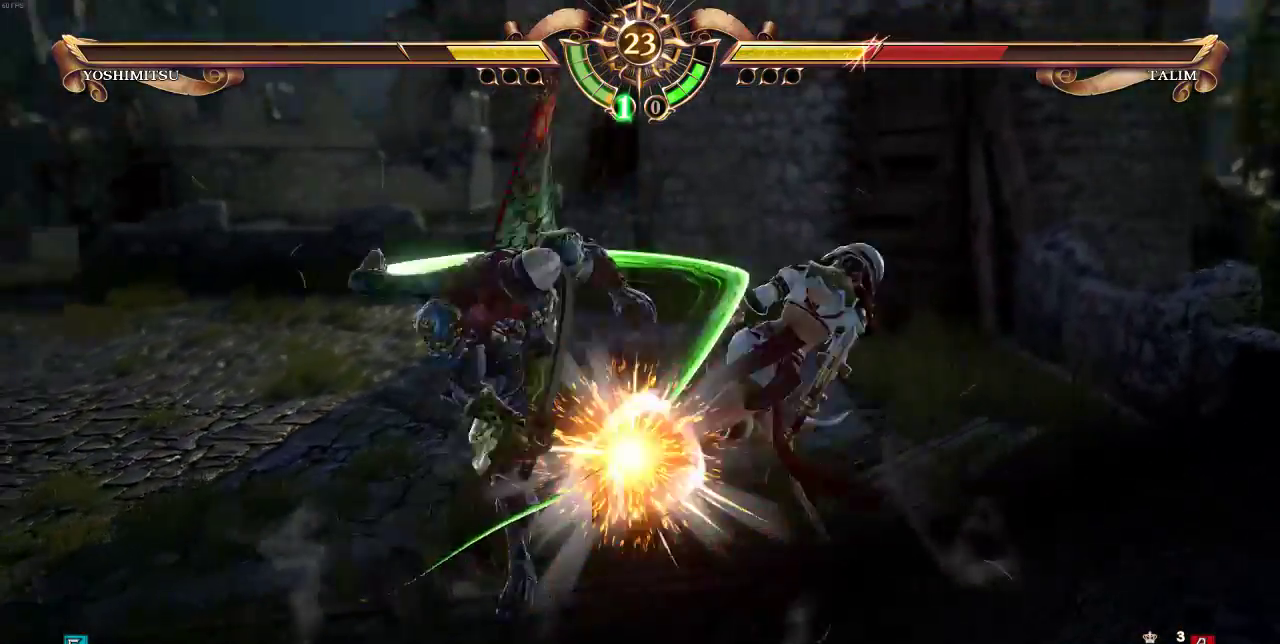
{"buttons": ["SELECT"], "events": []}
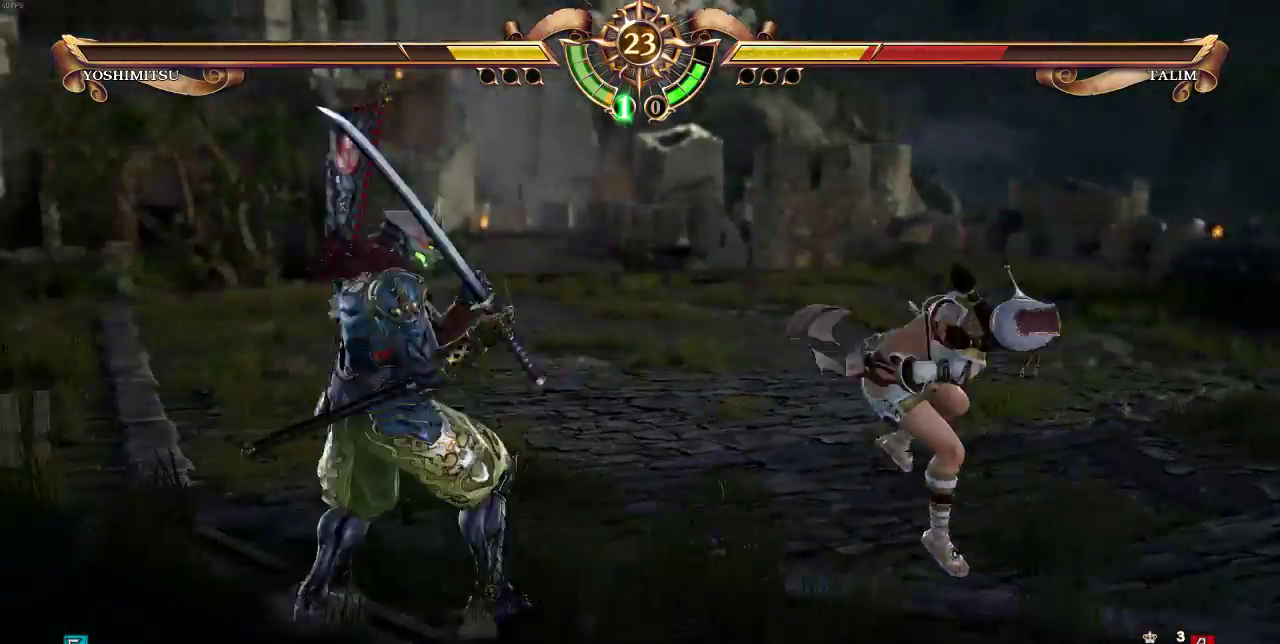
{"buttons": ["DPAD_UP"], "events": [[217, "SELECT", "up"], [283, "DPAD_UP", "down"]]}
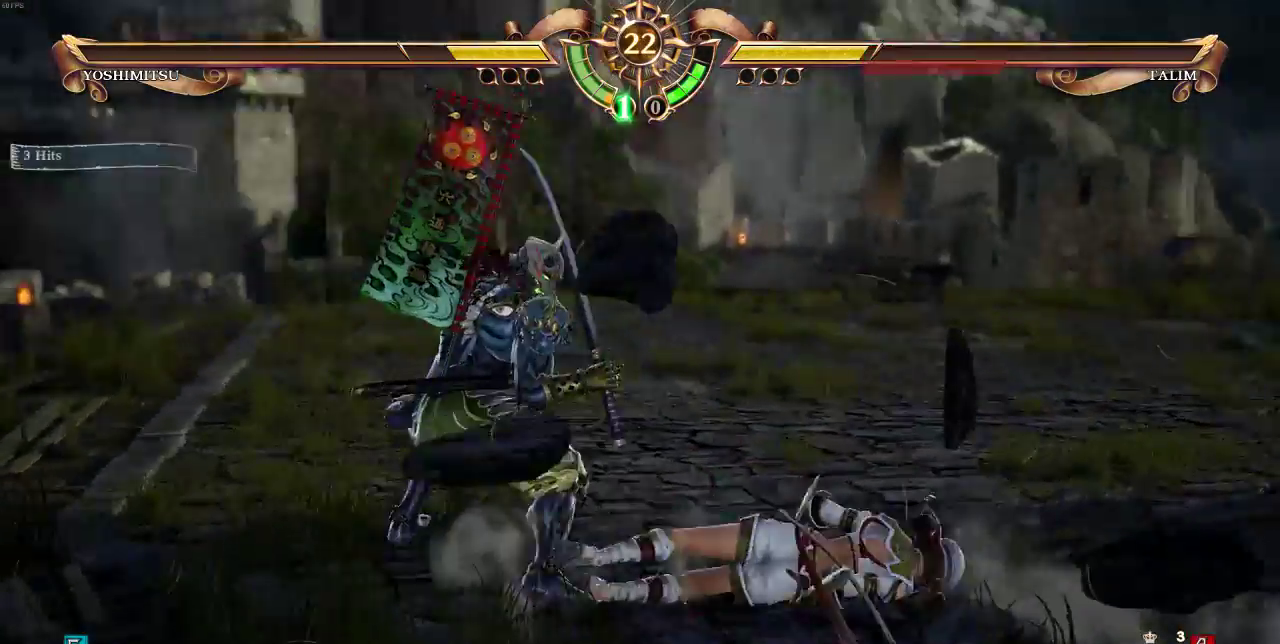
{"buttons": ["DPAD_UP"], "events": []}
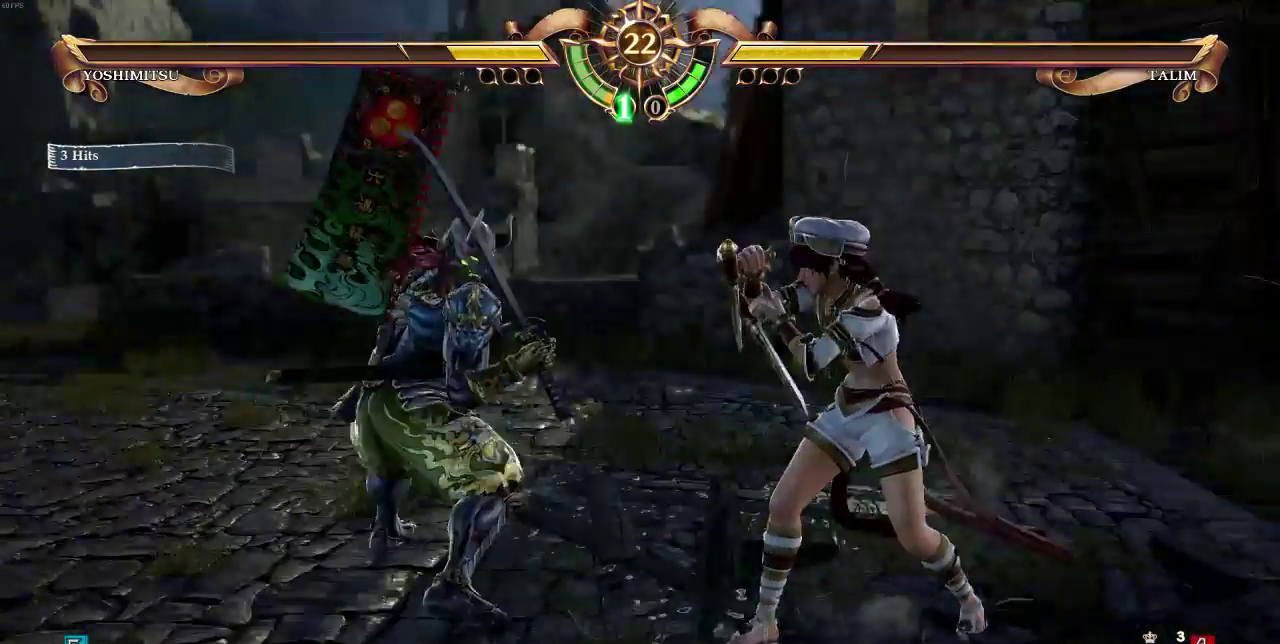
{"buttons": ["DPAD_UP"], "events": []}
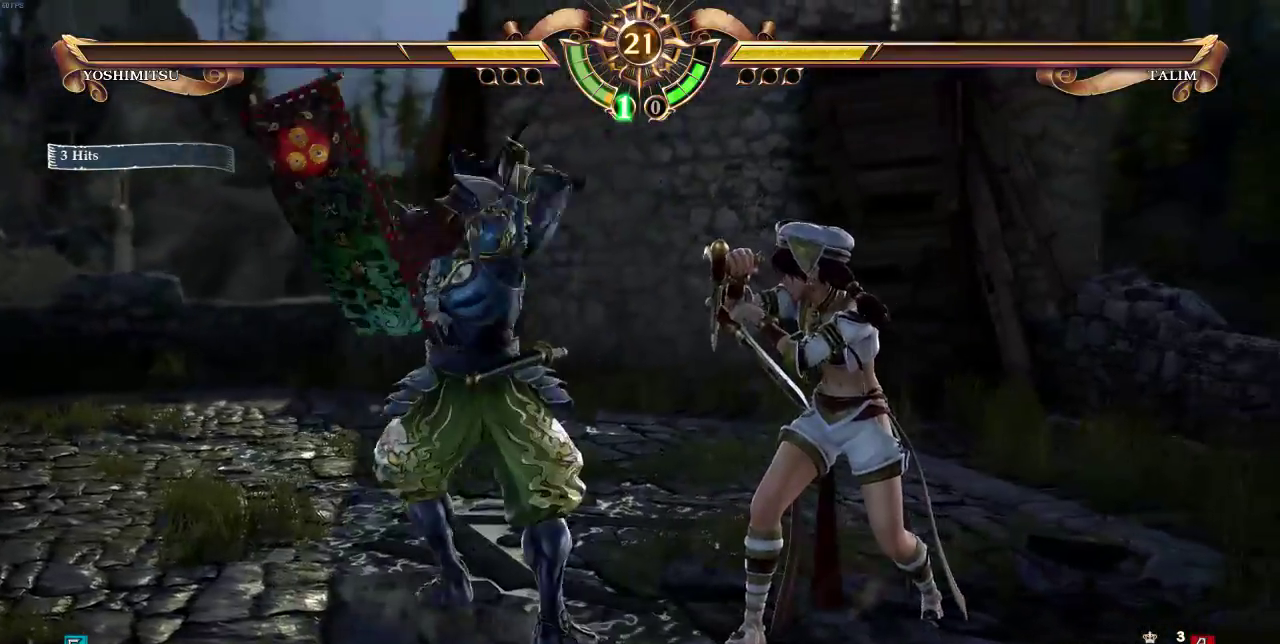
{"buttons": ["DPAD_UP"], "events": [[17, "DPAD_DOWN", "down"], [250, "DPAD_DOWN", "up"]]}
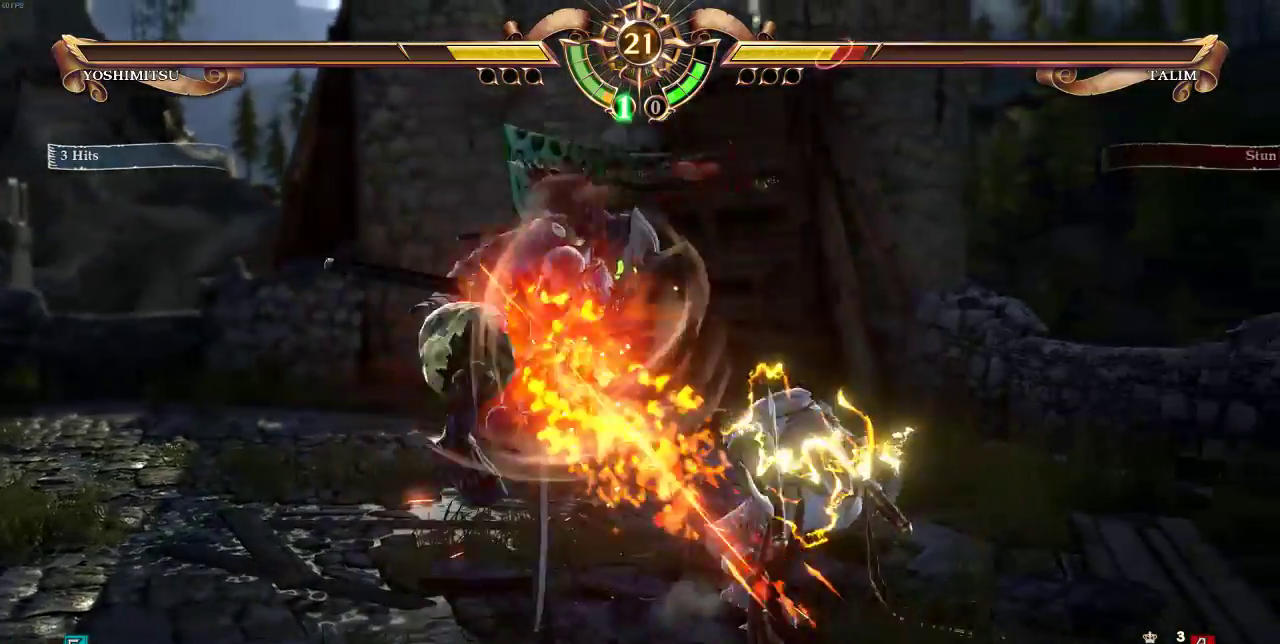
{"buttons": ["DPAD_UP"], "events": []}
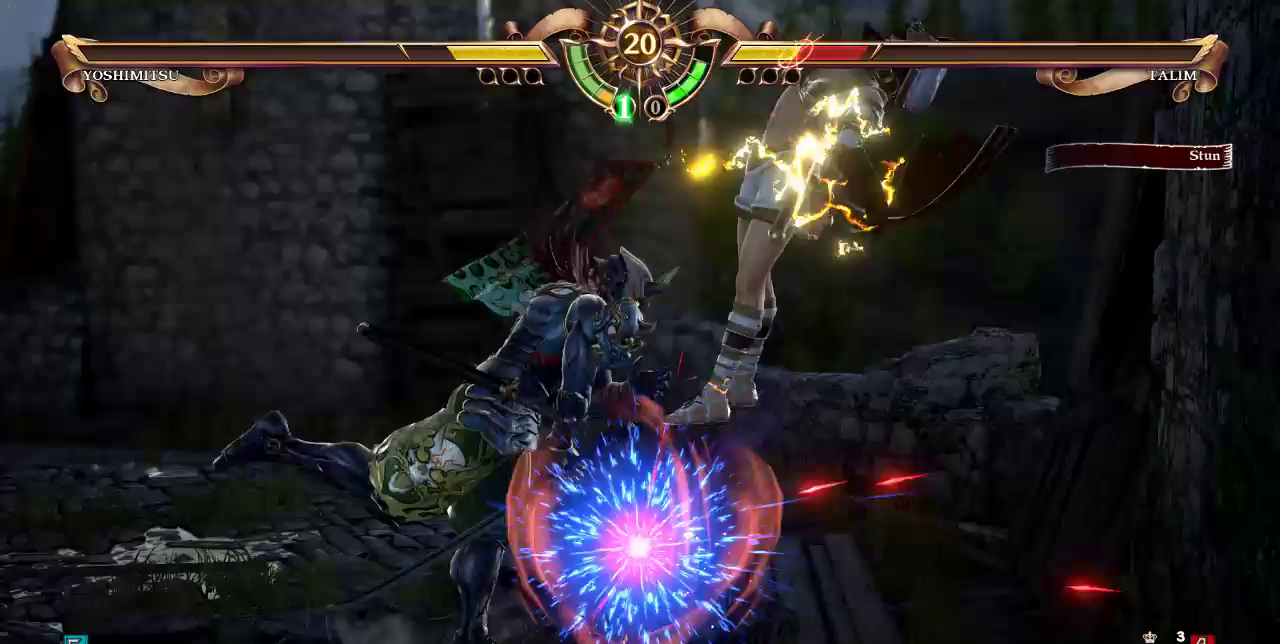
{"buttons": ["DPAD_UP", "SELECT"], "events": [[350, "SELECT", "down"]]}
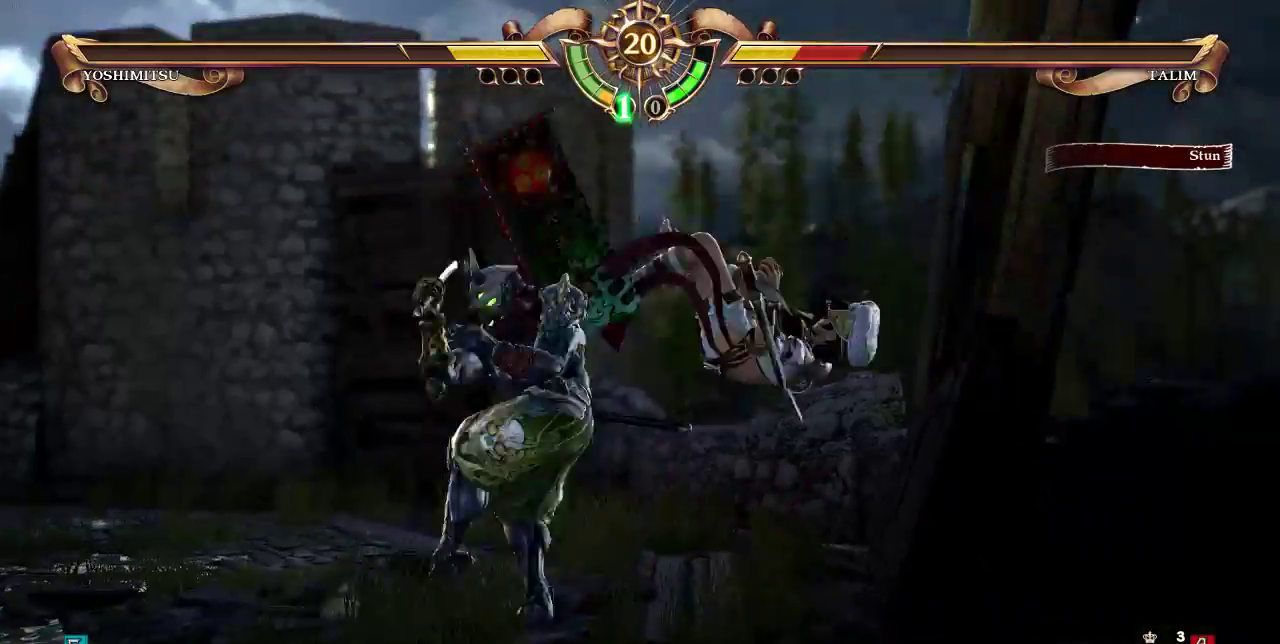
{"buttons": ["DPAD_UP", "SELECT"], "events": []}
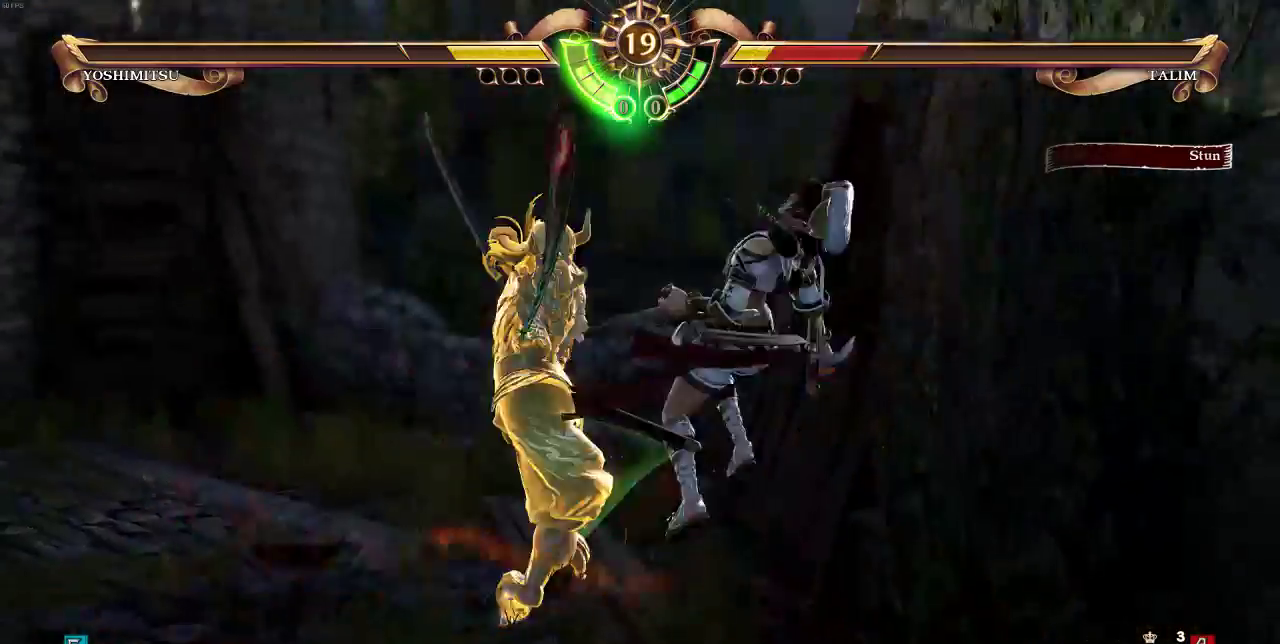
{"buttons": ["DPAD_UP"], "events": [[183, "SELECT", "up"]]}
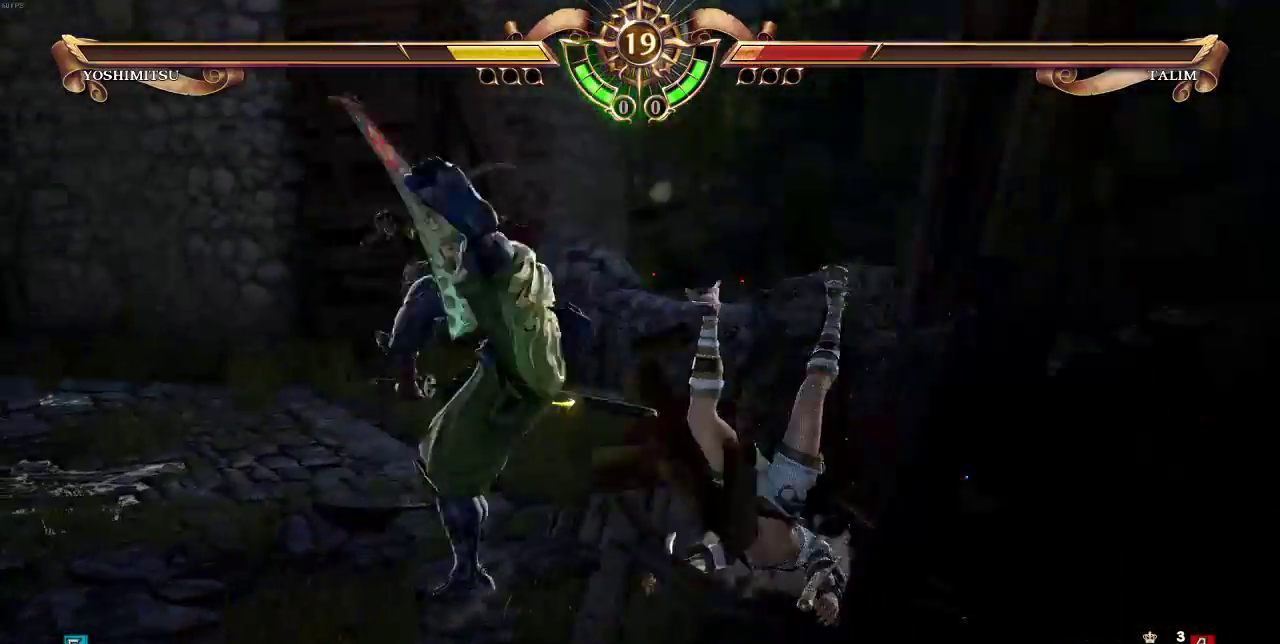
{"buttons": ["DPAD_UP"], "events": []}
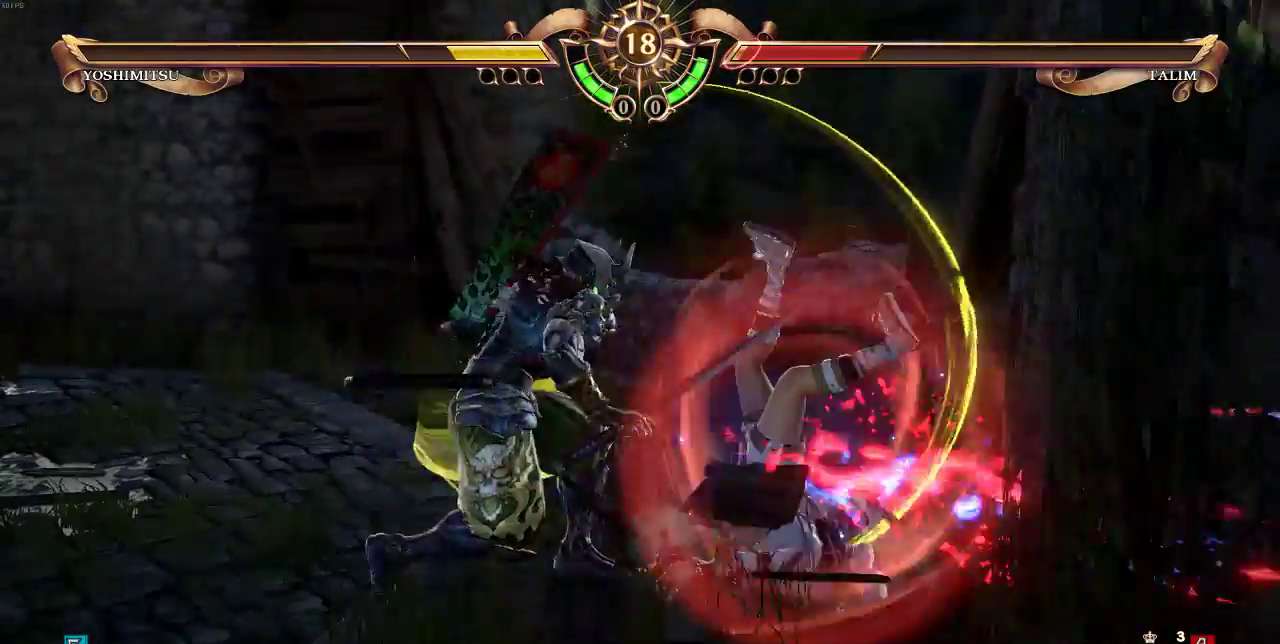
{"buttons": ["SELECT"], "events": [[150, "DPAD_UP", "up"], [350, "SELECT", "down"], [383, "DPAD_UP", "down"], [450, "DPAD_UP", "up"]]}
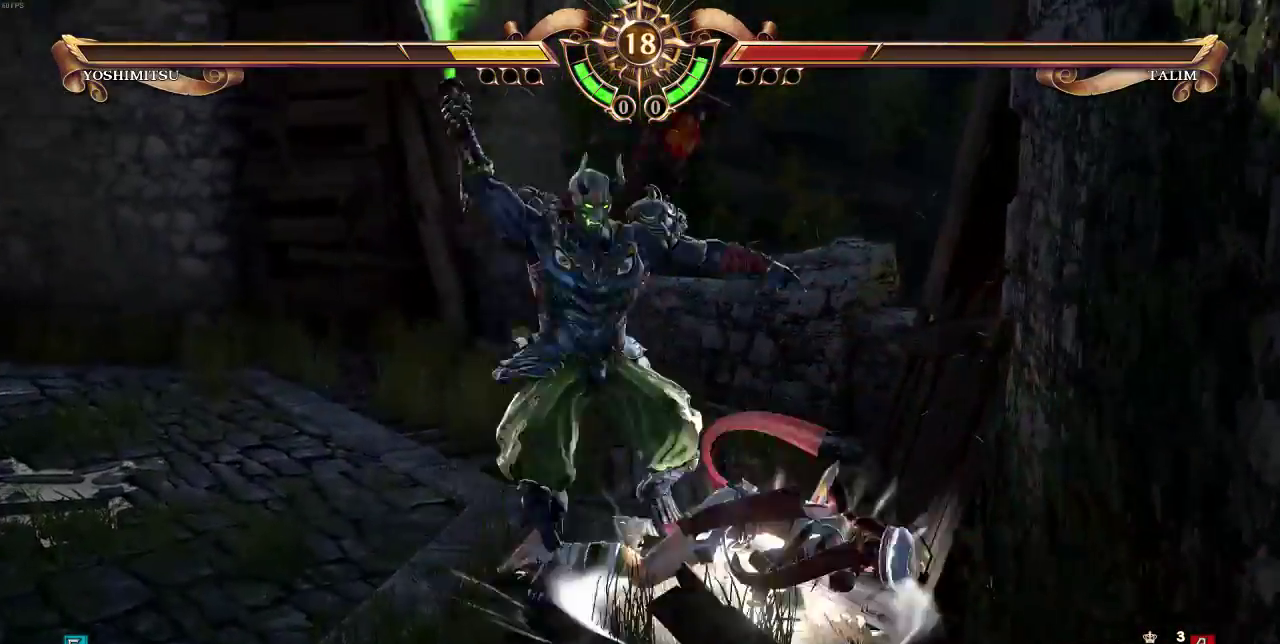
{"buttons": ["DPAD_UP"]}
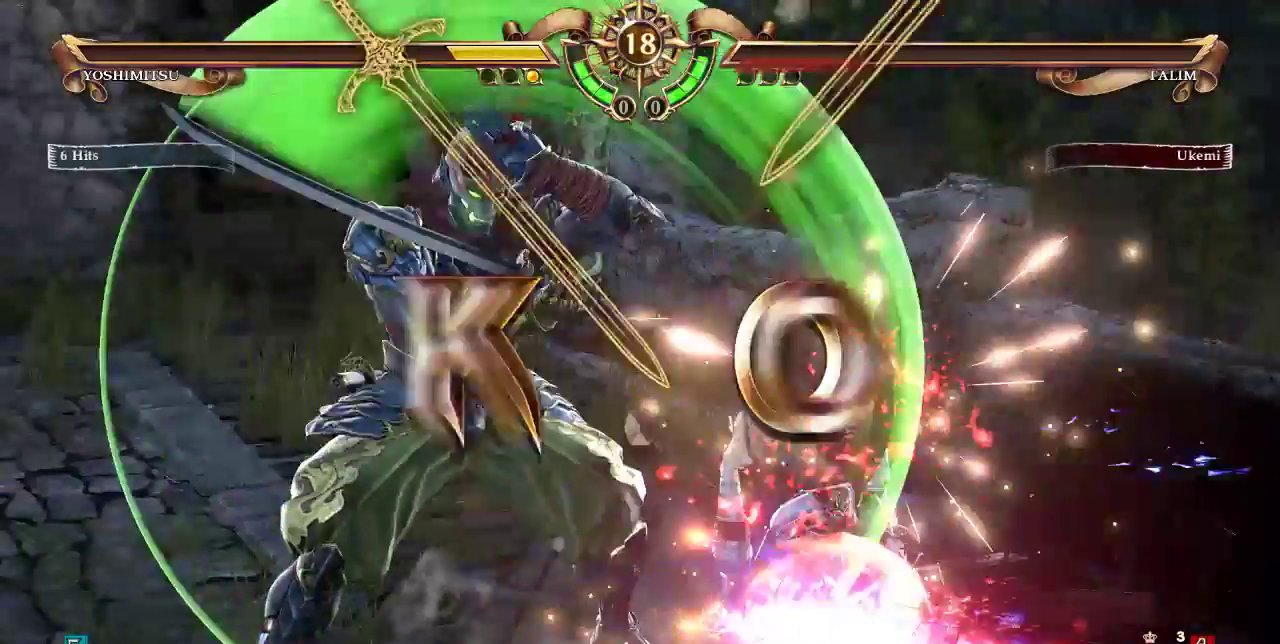
{"buttons": []}